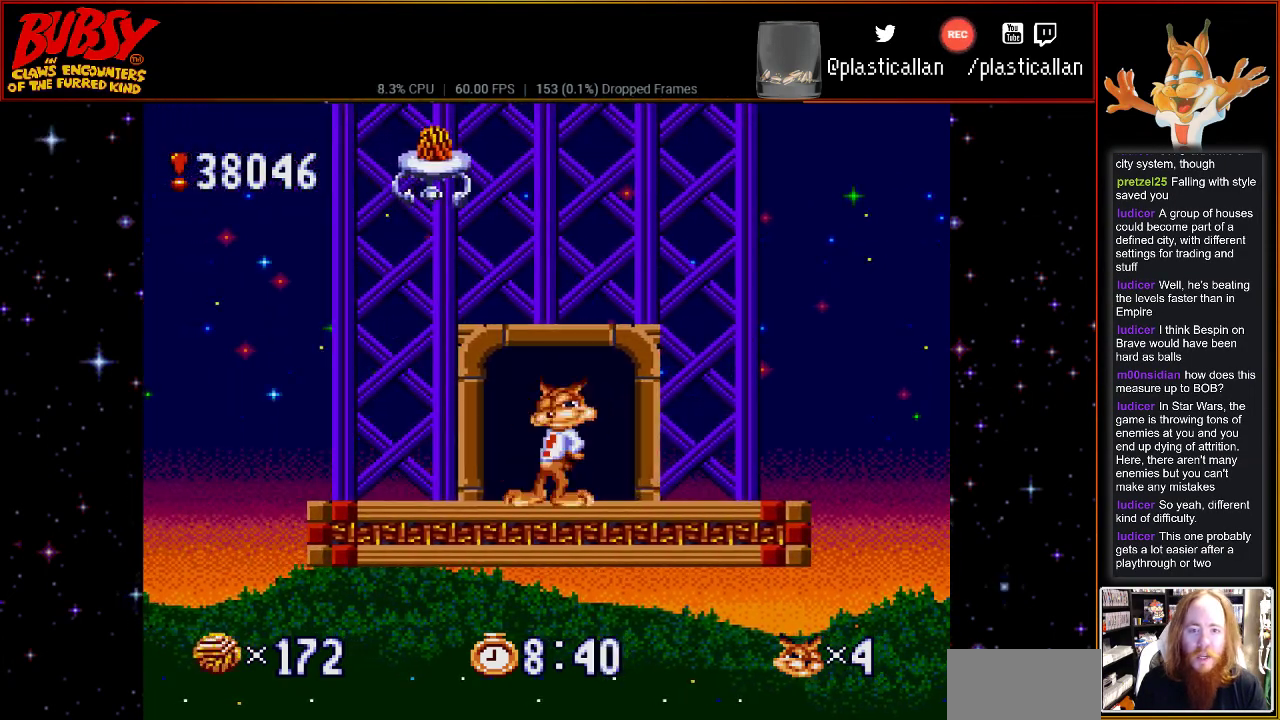
Gameplay with a controller (Nintendo layout); each line is a JSON object with the inputs held at the frame after it (dt_ms = milliseconds from this image to that frame). "events" lists button and stick changes between this image and that frame as [ms after this image, input, new state], when the widget could be followed in between. Not read: L3 R3.
{"dt_ms": 500, "buttons": [], "events": [[33, "DPAD_RIGHT", "down"], [117, "DPAD_RIGHT", "up"], [283, "DPAD_UP", "down"], [400, "DPAD_UP", "up"]]}
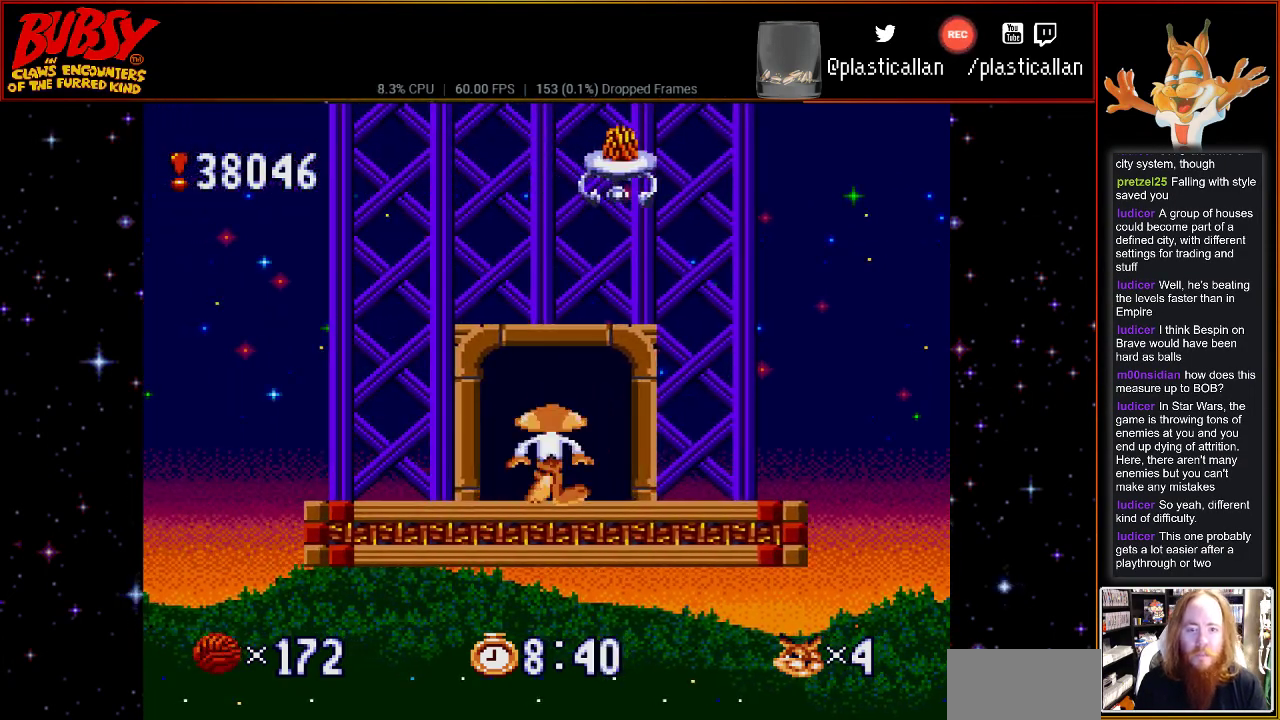
{"dt_ms": 500, "buttons": [], "events": []}
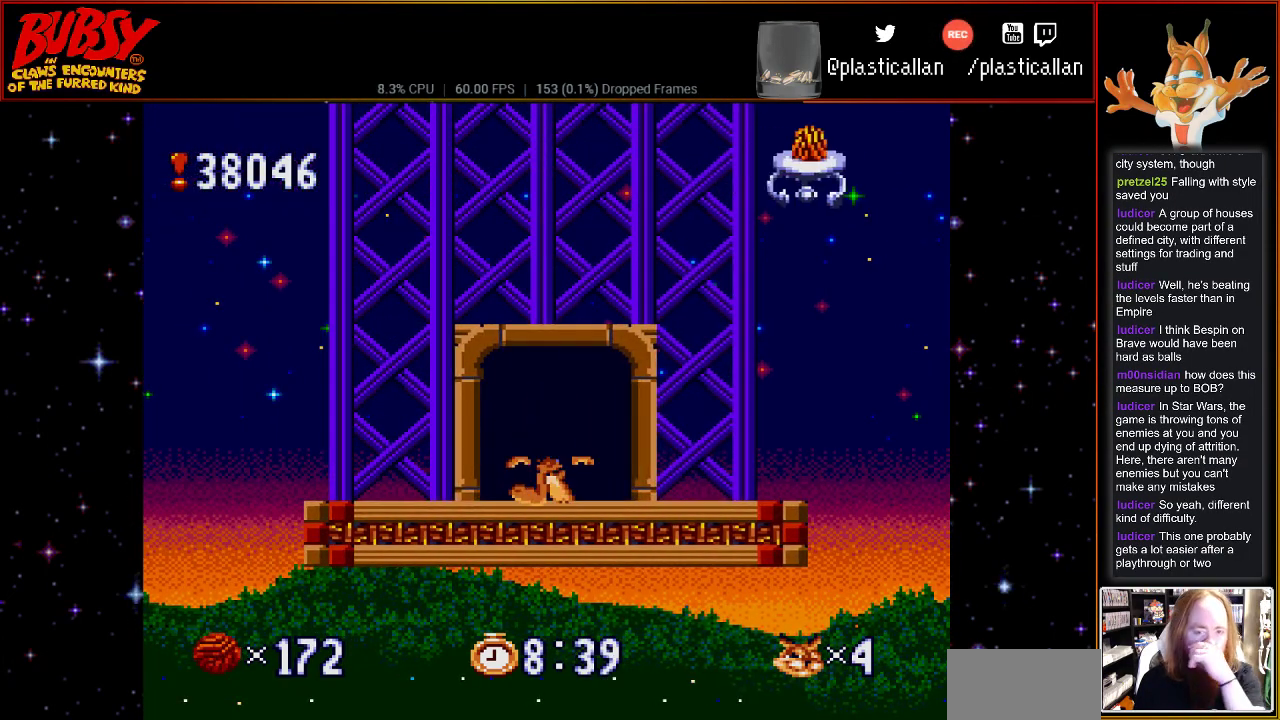
{"dt_ms": 500, "buttons": [], "events": []}
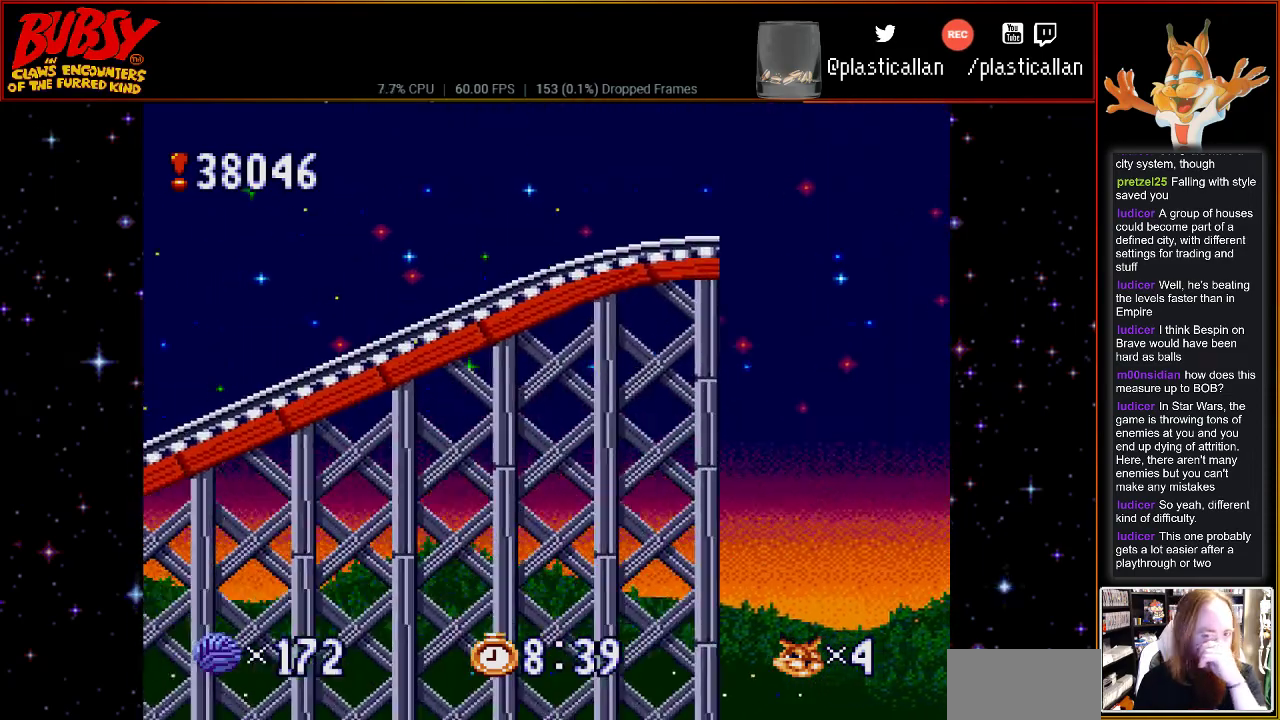
{"dt_ms": 500, "buttons": [], "events": []}
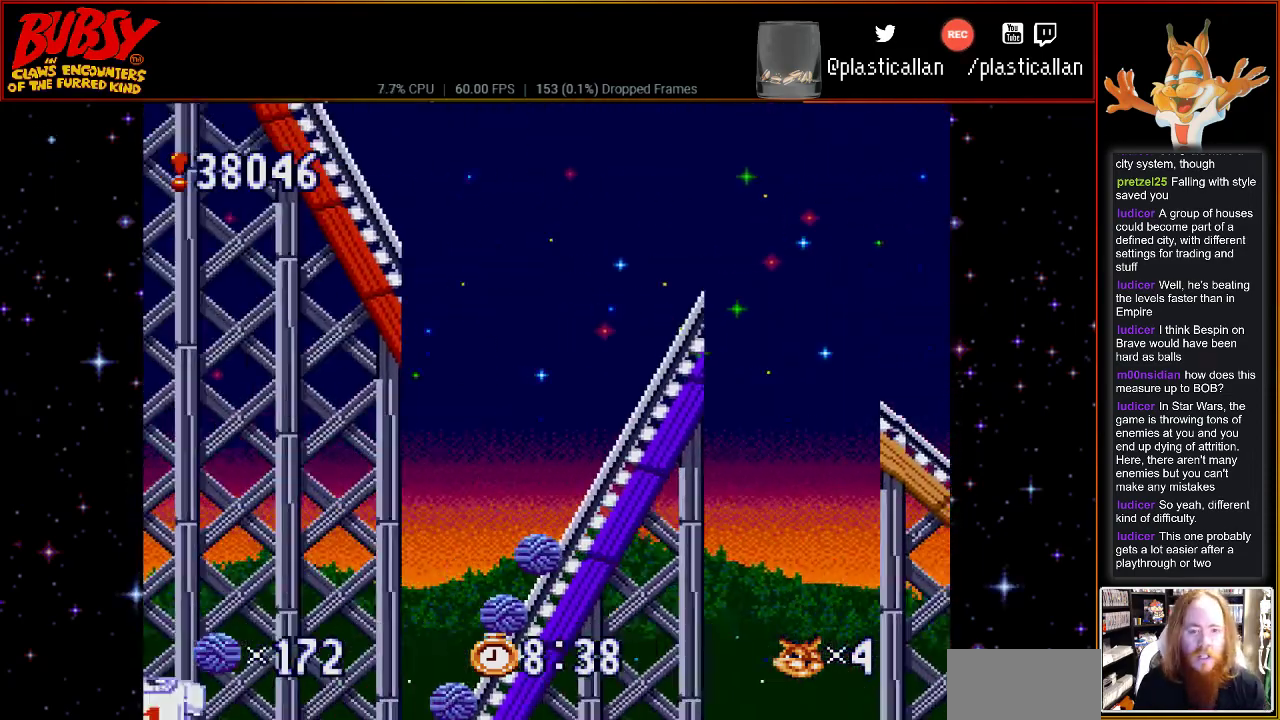
{"dt_ms": 500, "buttons": [], "events": []}
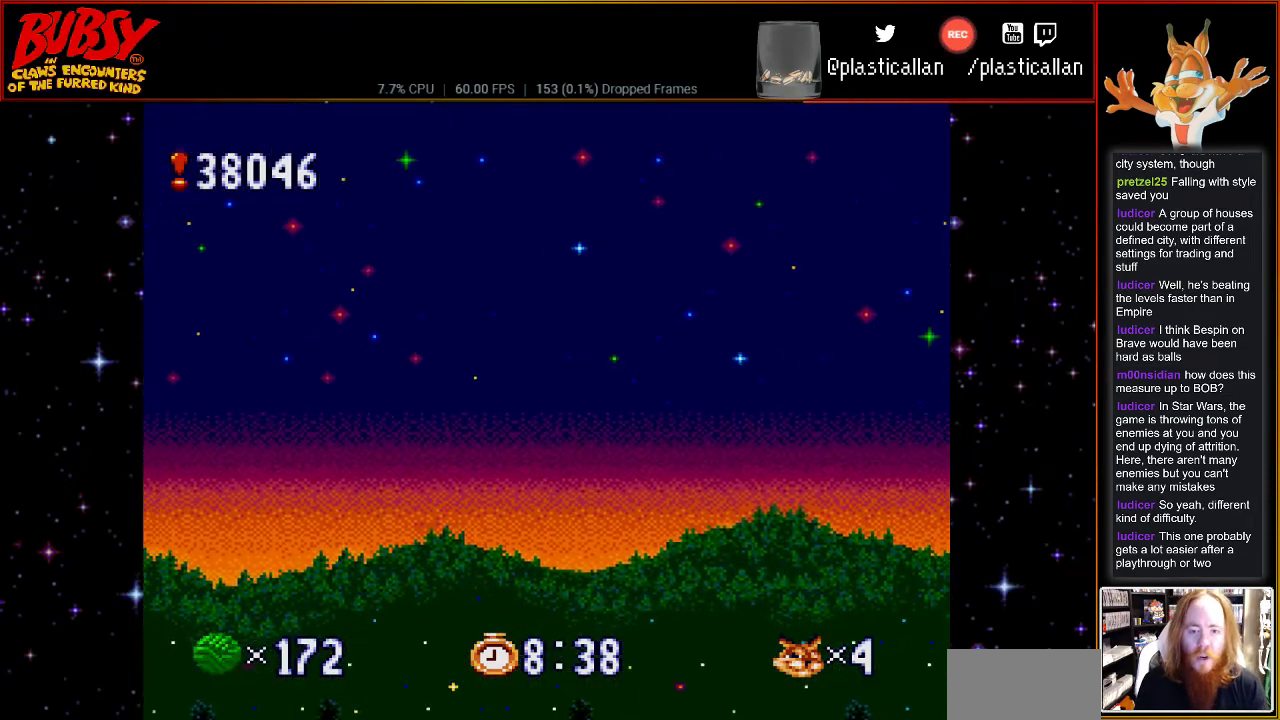
{"dt_ms": 500, "buttons": [], "events": []}
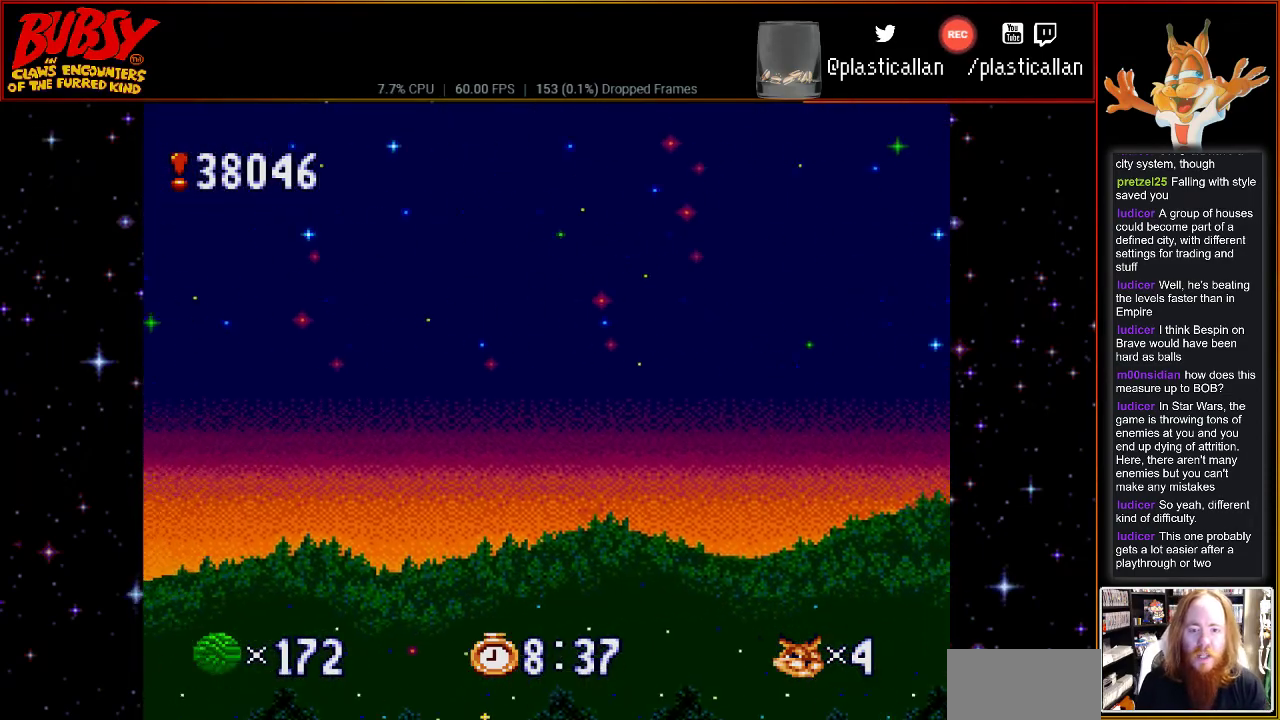
{"dt_ms": 500, "buttons": [], "events": []}
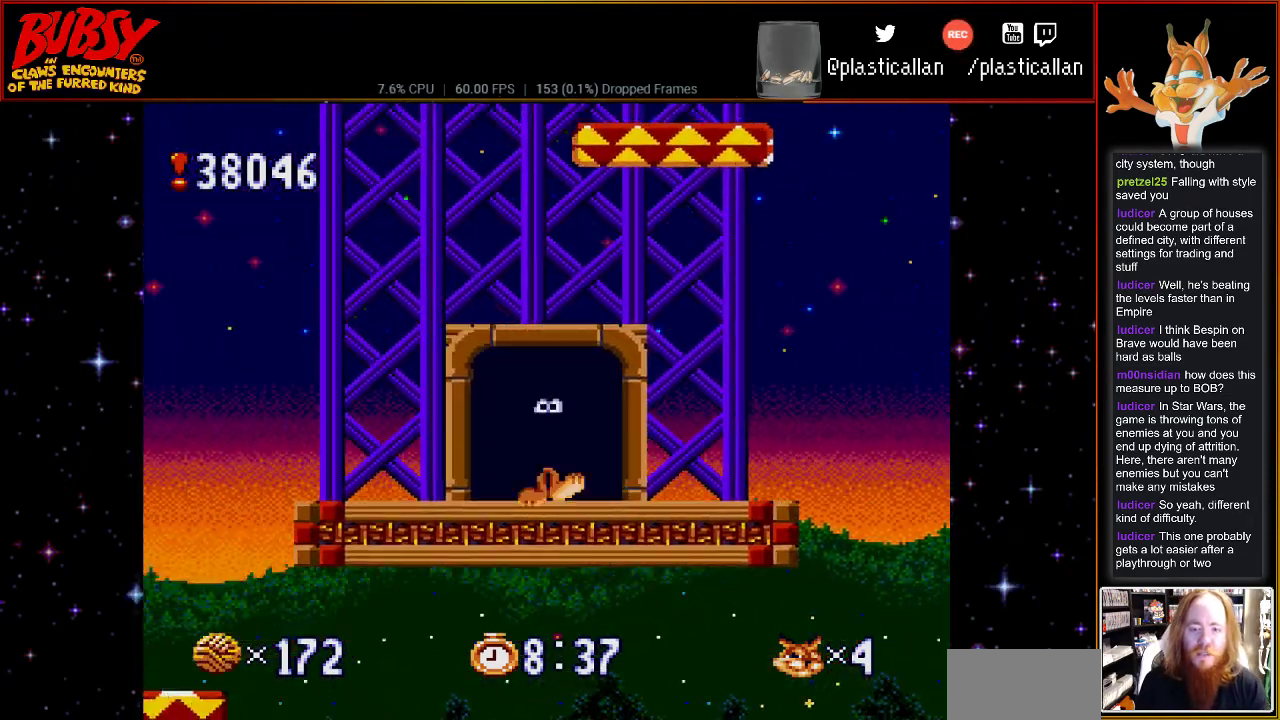
{"dt_ms": 500, "buttons": [], "events": []}
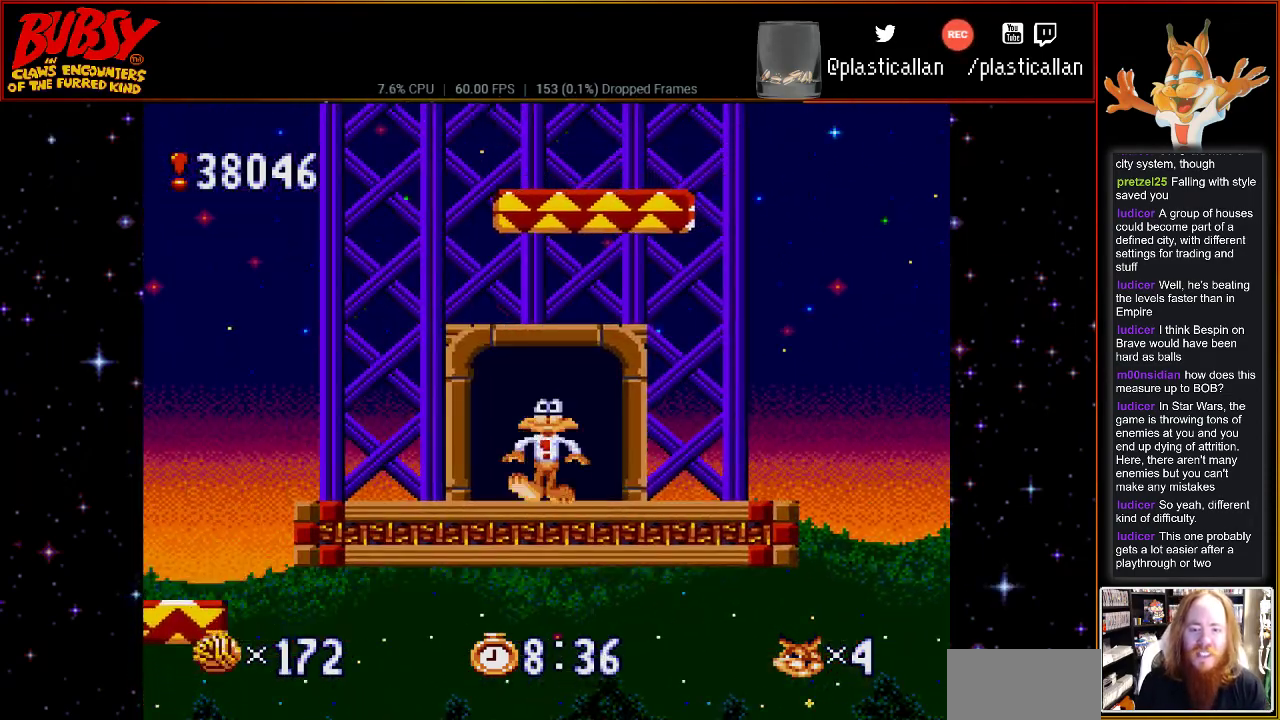
{"dt_ms": 500, "buttons": [], "events": [[400, "DPAD_UP", "down"], [500, "DPAD_UP", "up"]]}
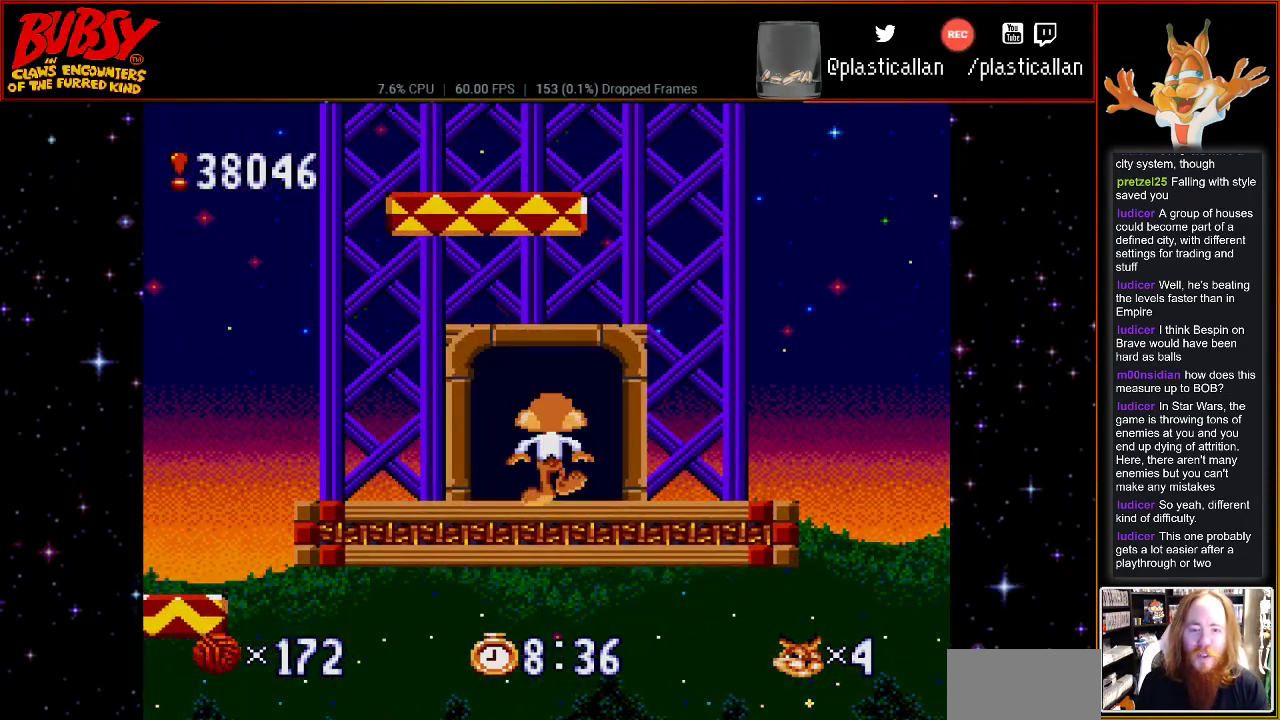
{"dt_ms": 500, "buttons": [], "events": [[83, "DPAD_UP", "down"], [217, "DPAD_UP", "up"], [283, "DPAD_UP", "down"], [400, "DPAD_UP", "up"]]}
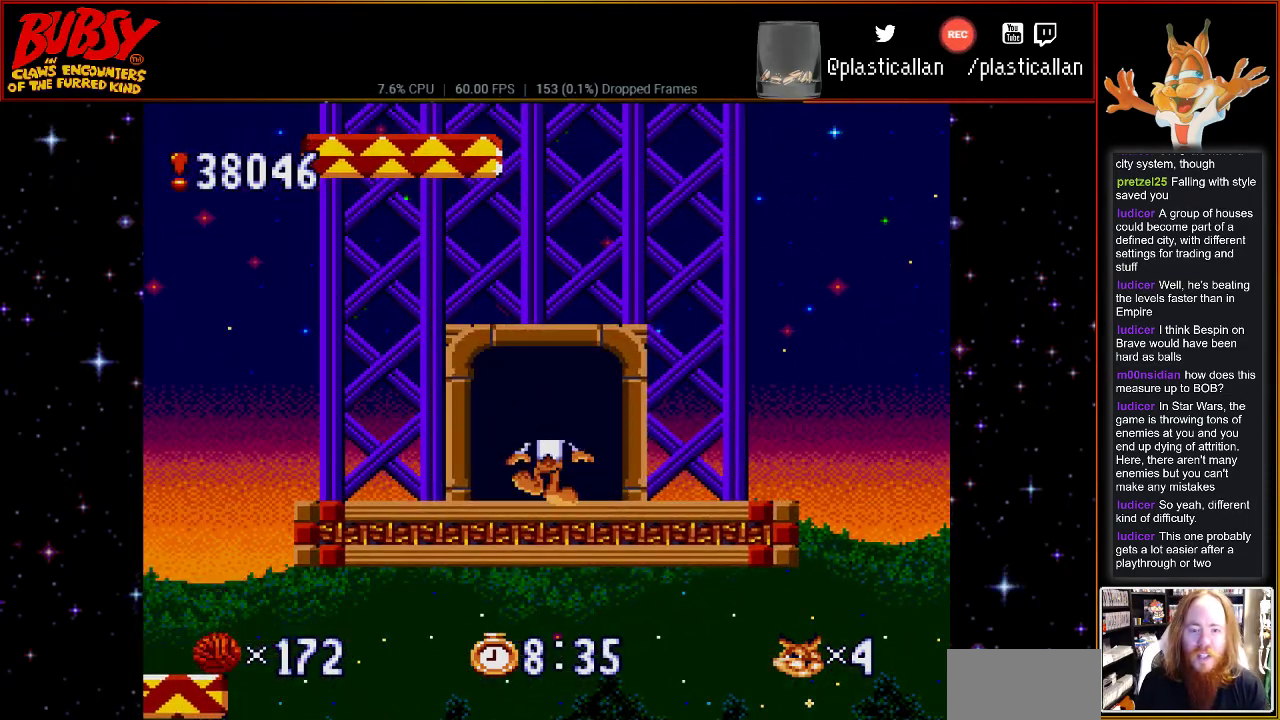
{"dt_ms": 500, "buttons": [], "events": []}
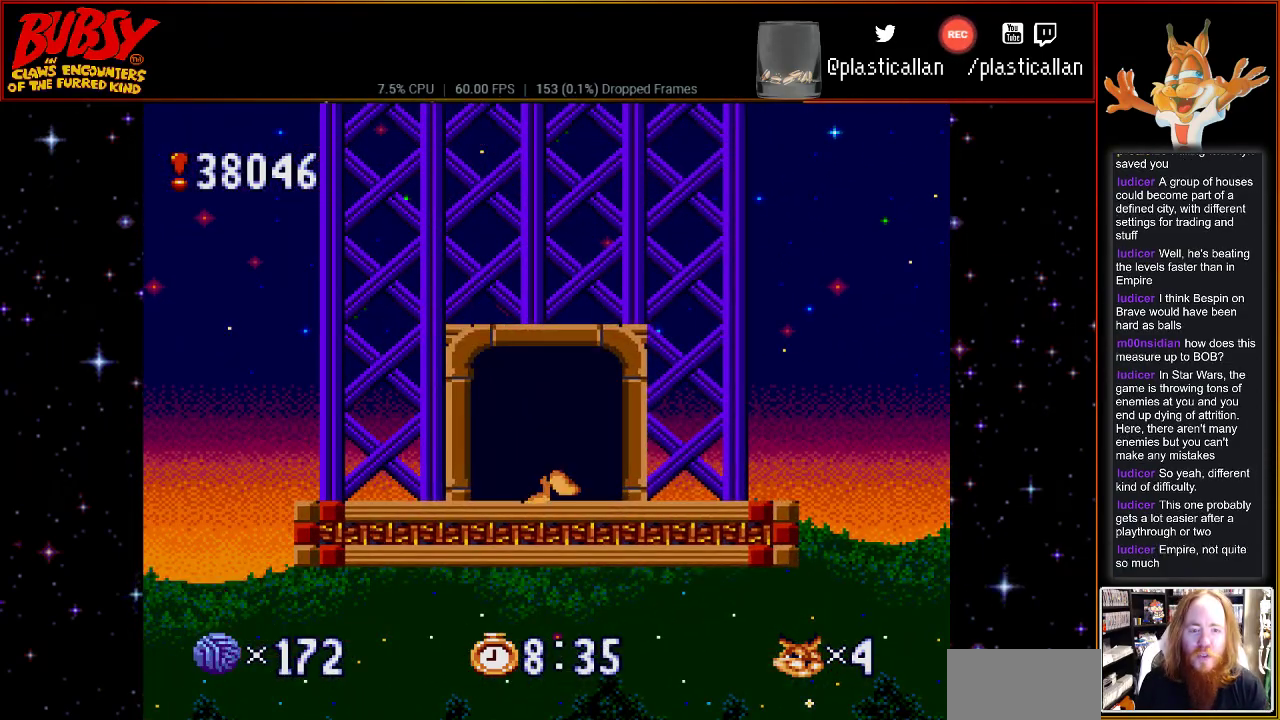
{"dt_ms": 500, "buttons": [], "events": []}
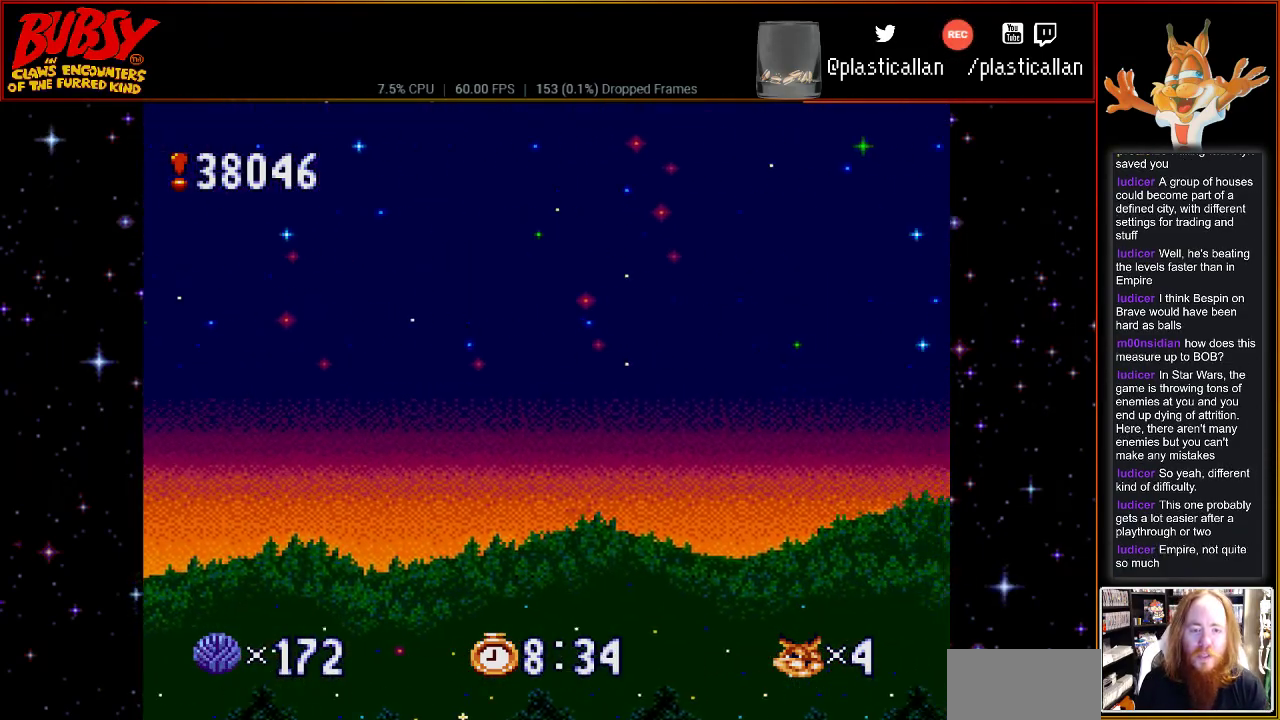
{"dt_ms": 500, "buttons": [], "events": []}
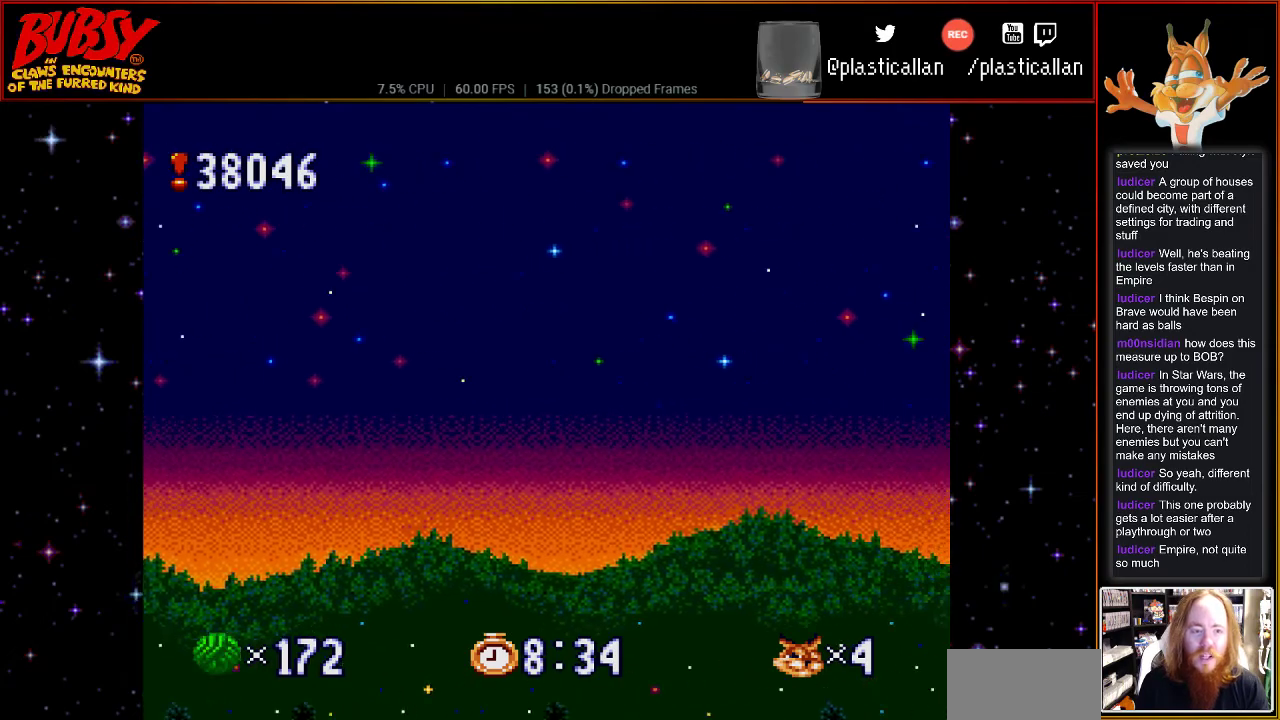
{"dt_ms": 500, "buttons": [], "events": []}
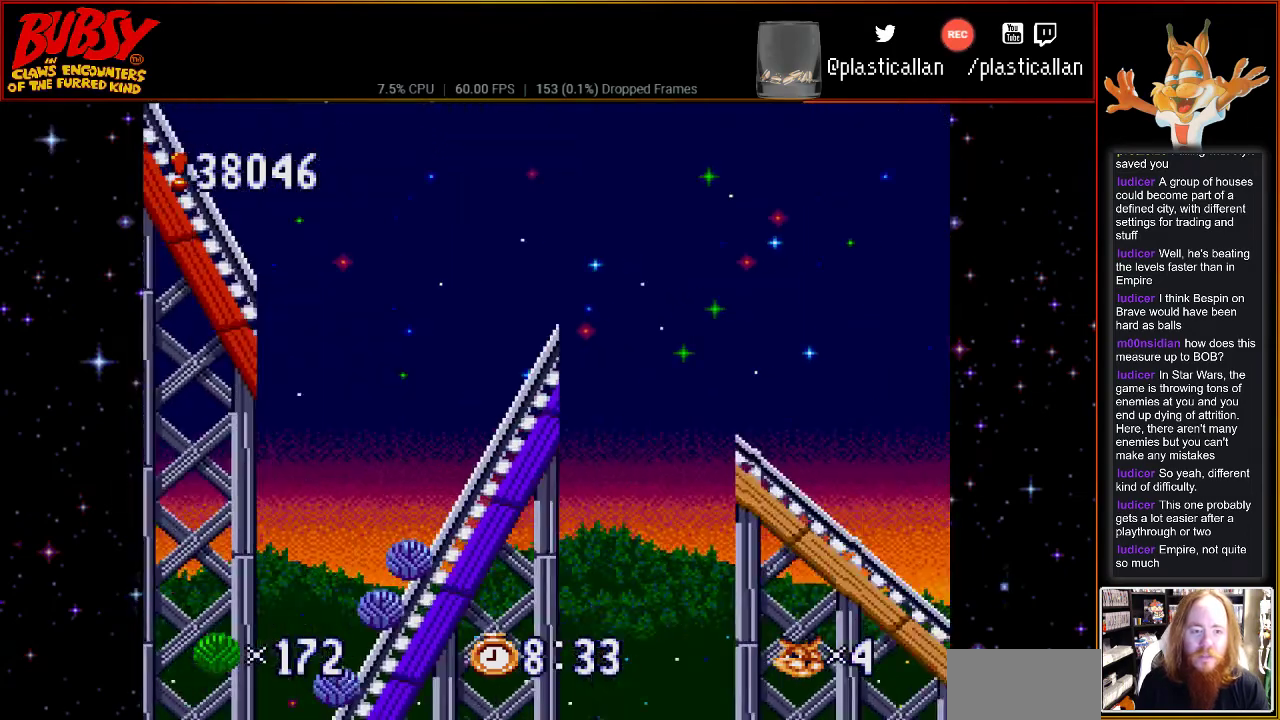
{"dt_ms": 500, "buttons": [], "events": []}
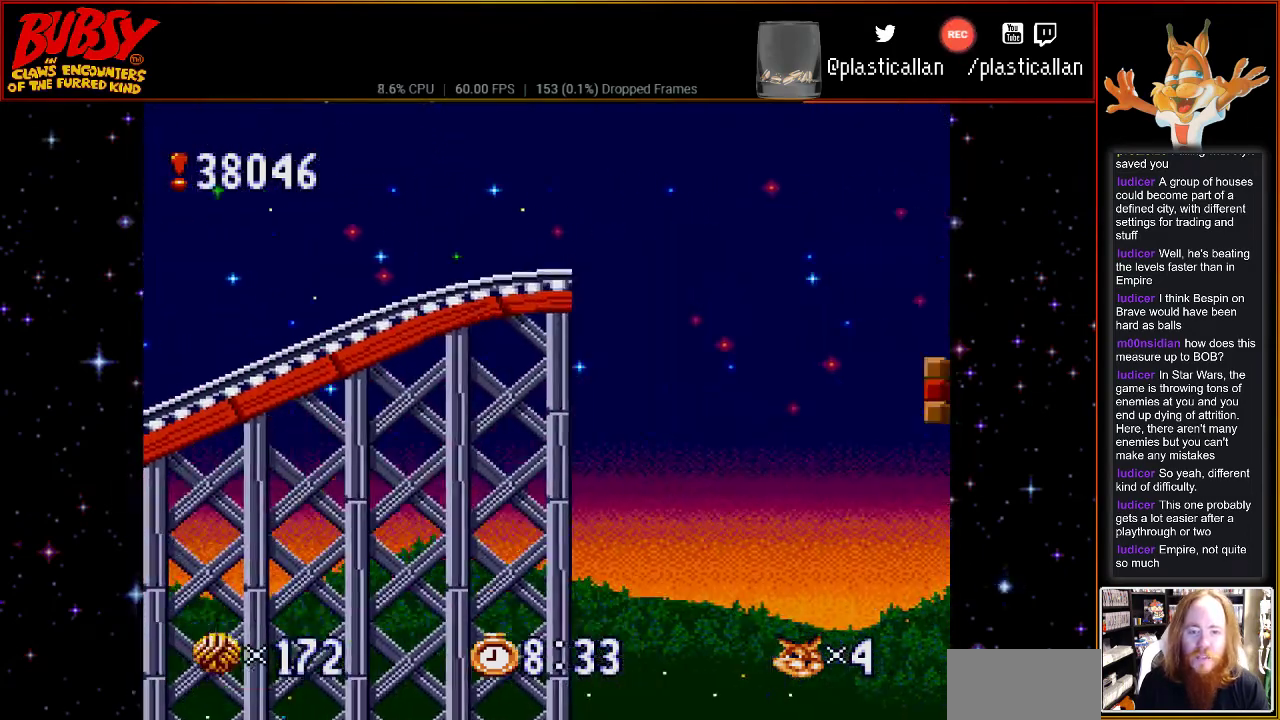
{"dt_ms": 500, "buttons": [], "events": []}
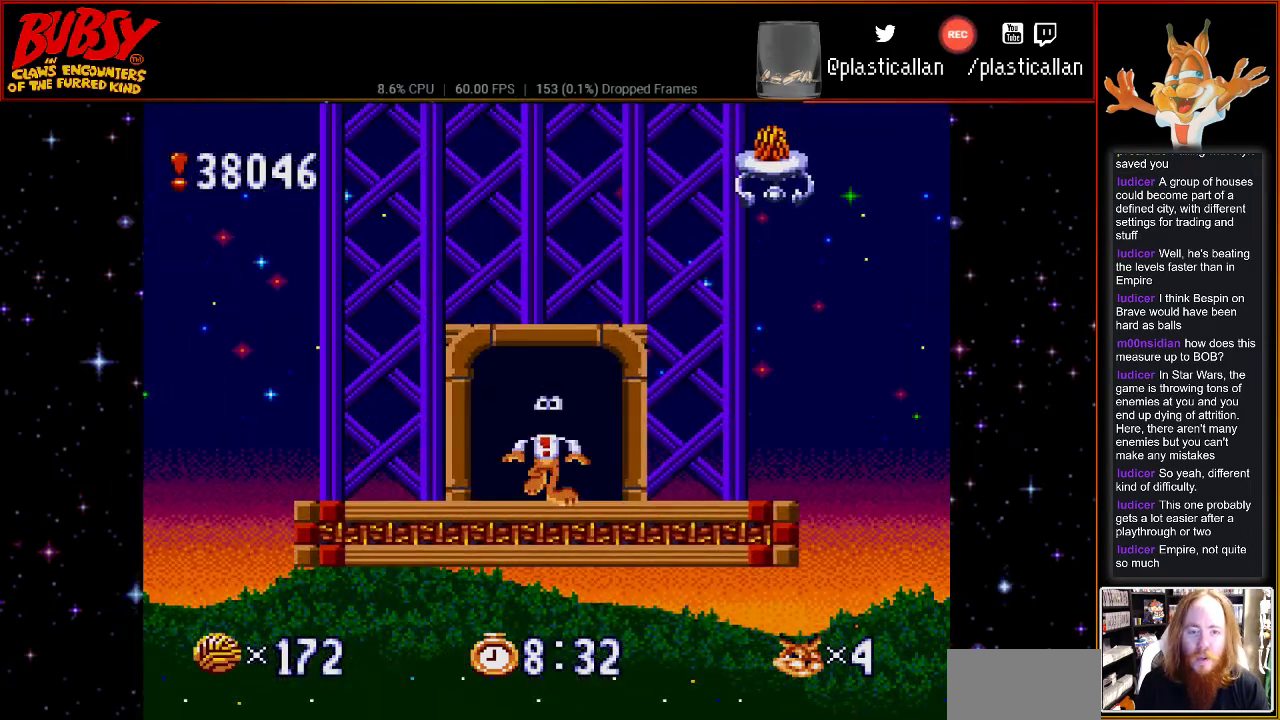
{"dt_ms": 500, "buttons": ["DPAD_LEFT"], "events": [[67, "DPAD_LEFT", "down"]]}
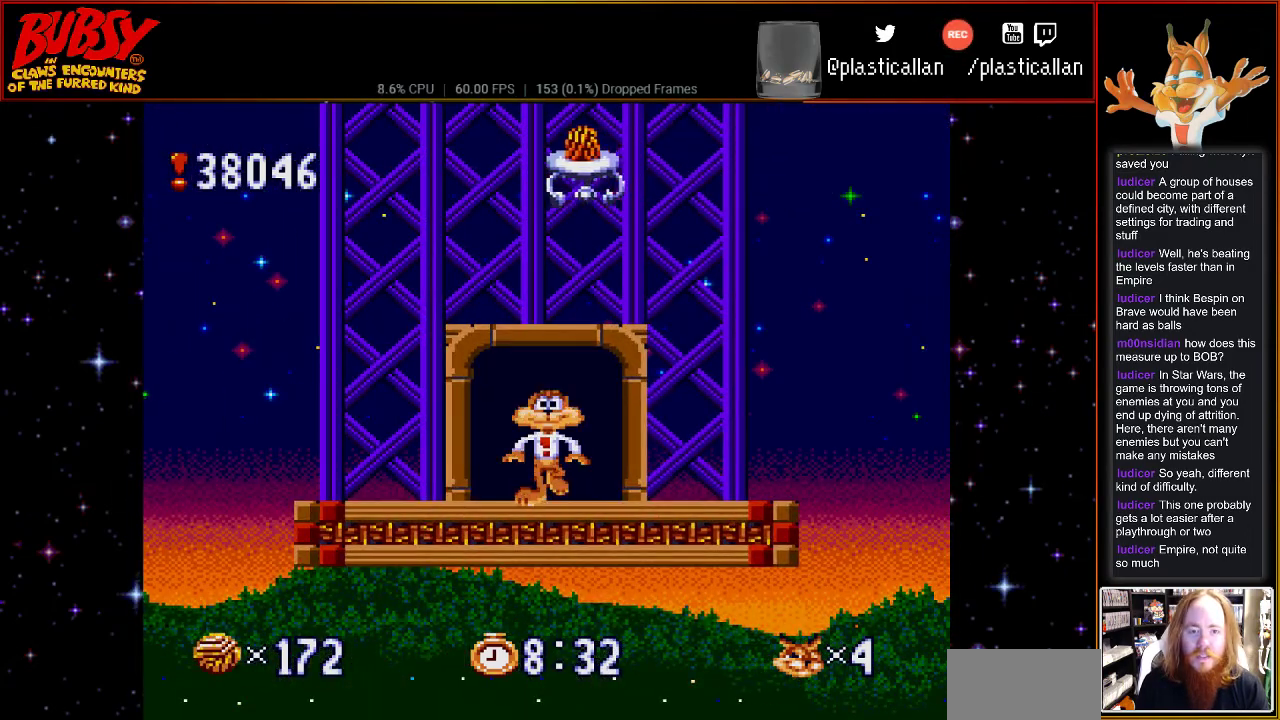
{"dt_ms": 500, "buttons": ["DPAD_LEFT"], "events": [[117, "DPAD_LEFT", "up"], [333, "DPAD_LEFT", "down"]]}
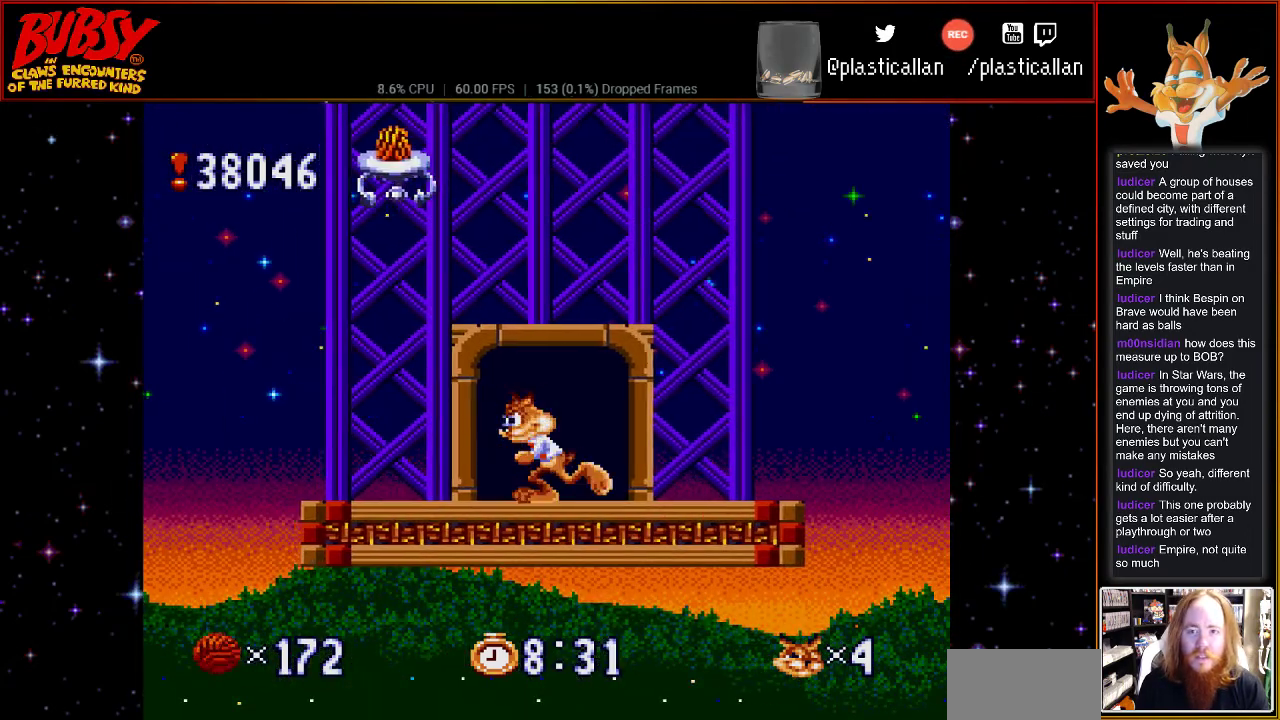
{"dt_ms": 500, "buttons": [], "events": [[450, "DPAD_LEFT", "up"]]}
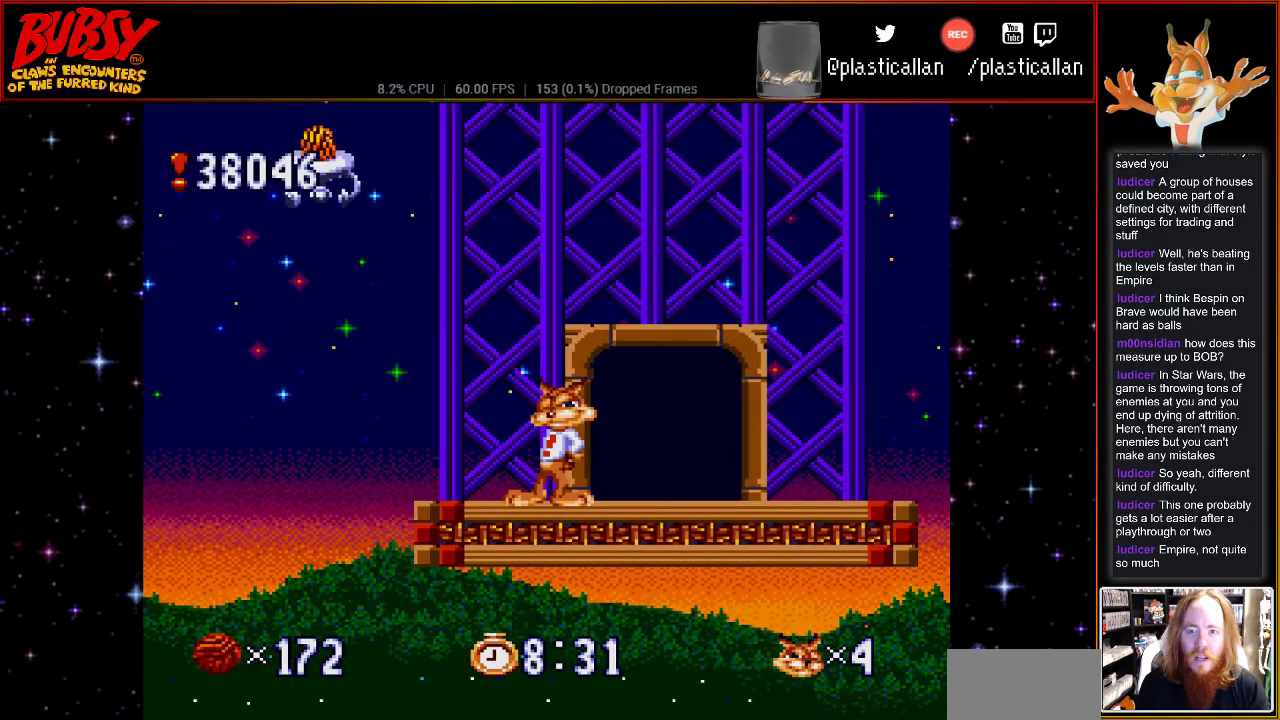
{"dt_ms": 1000, "buttons": ["B", "DPAD_LEFT"], "events": [[217, "DPAD_LEFT", "down"], [567, "DPAD_LEFT", "up"], [800, "DPAD_LEFT", "down"], [900, "B", "down"]]}
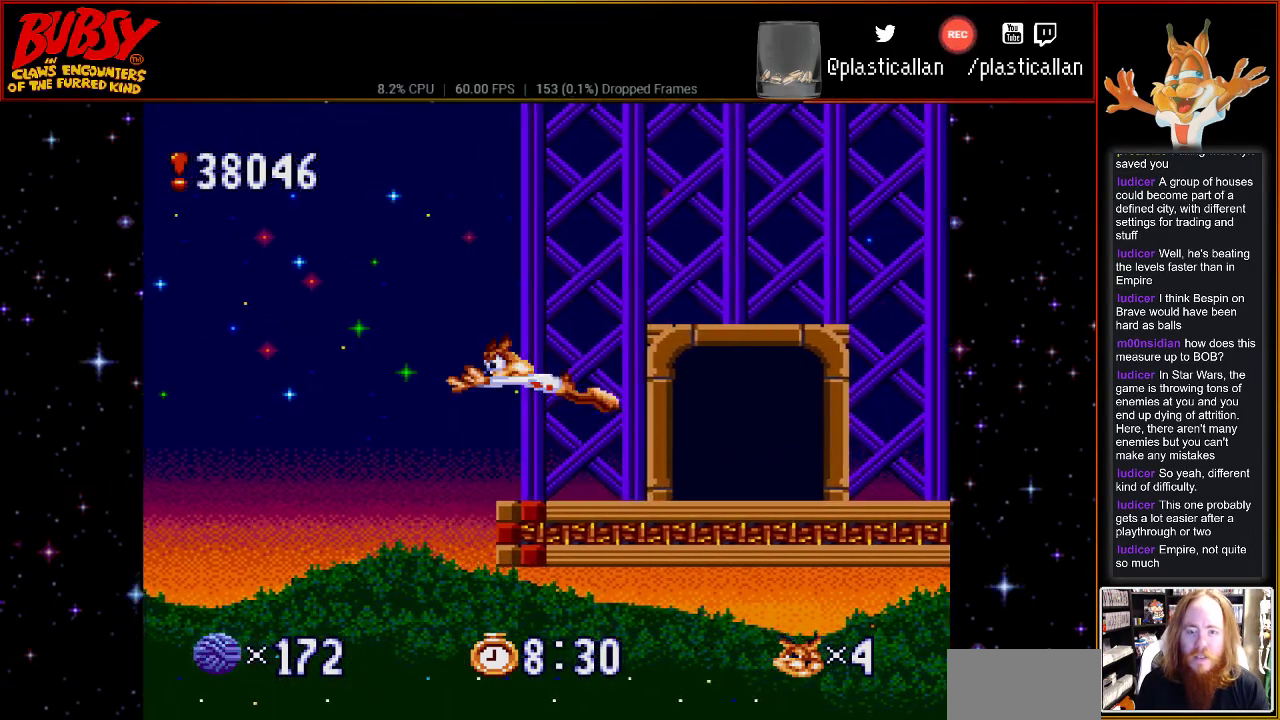
{"dt_ms": 500, "buttons": ["Y", "DPAD_LEFT"], "events": [[333, "B", "up"], [433, "Y", "down"]]}
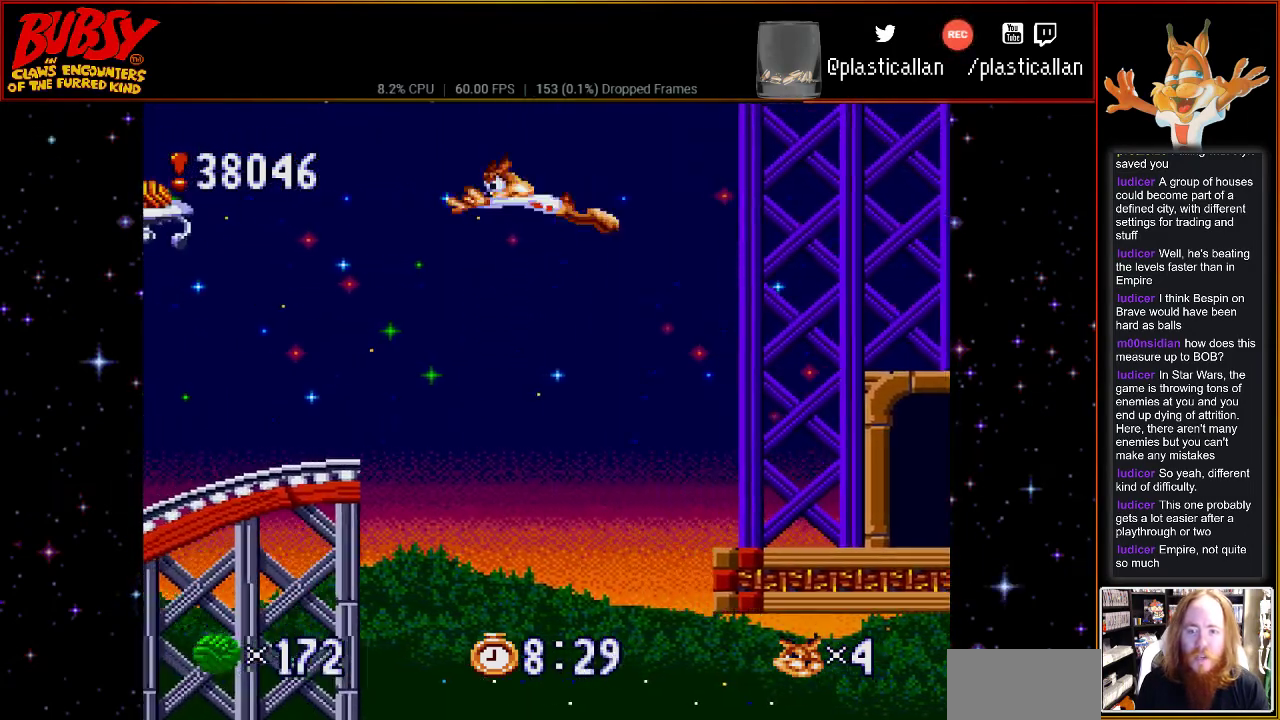
{"dt_ms": 500, "buttons": ["DPAD_LEFT"], "events": [[367, "Y", "up"]]}
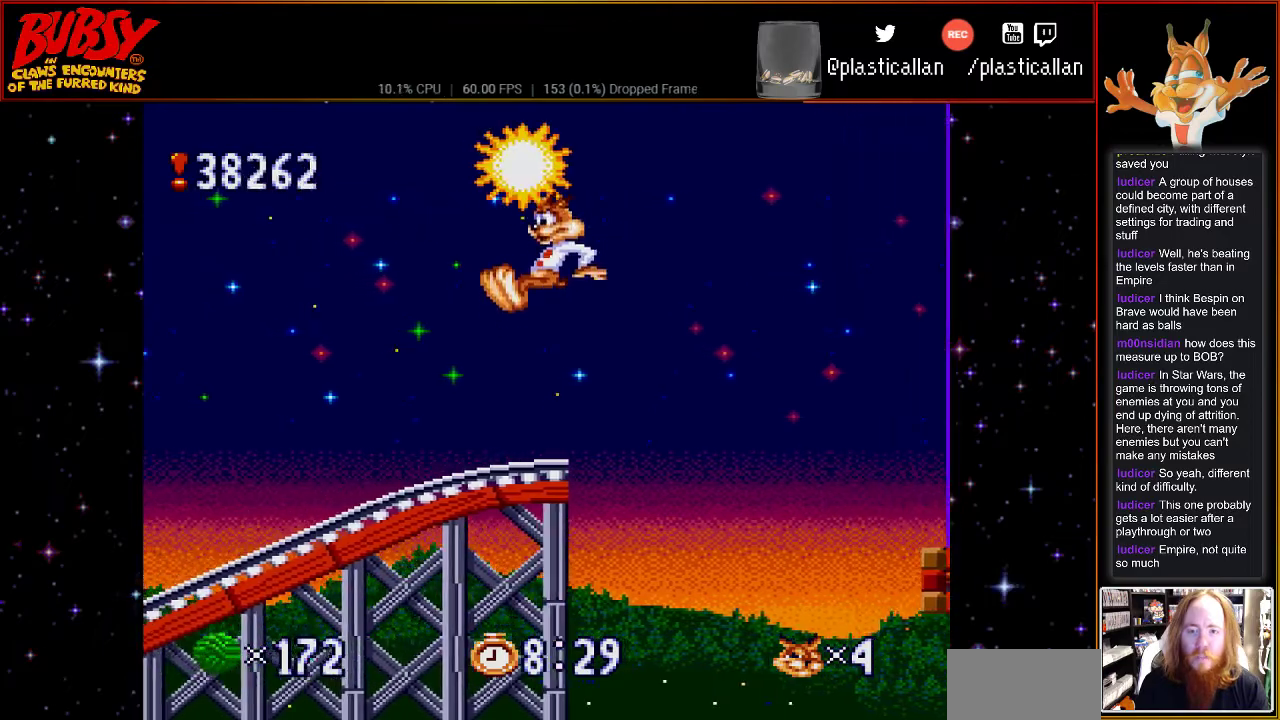
{"dt_ms": 500, "buttons": ["DPAD_LEFT"], "events": []}
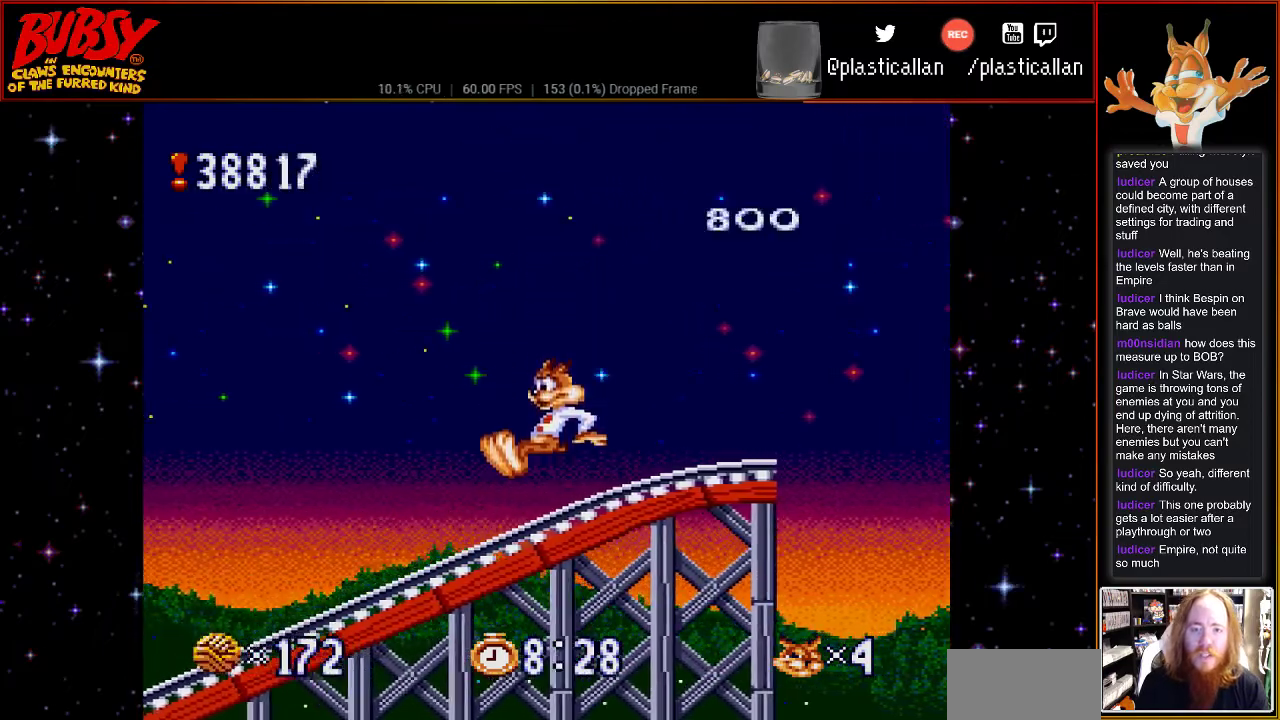
{"dt_ms": 500, "buttons": ["DPAD_LEFT"], "events": []}
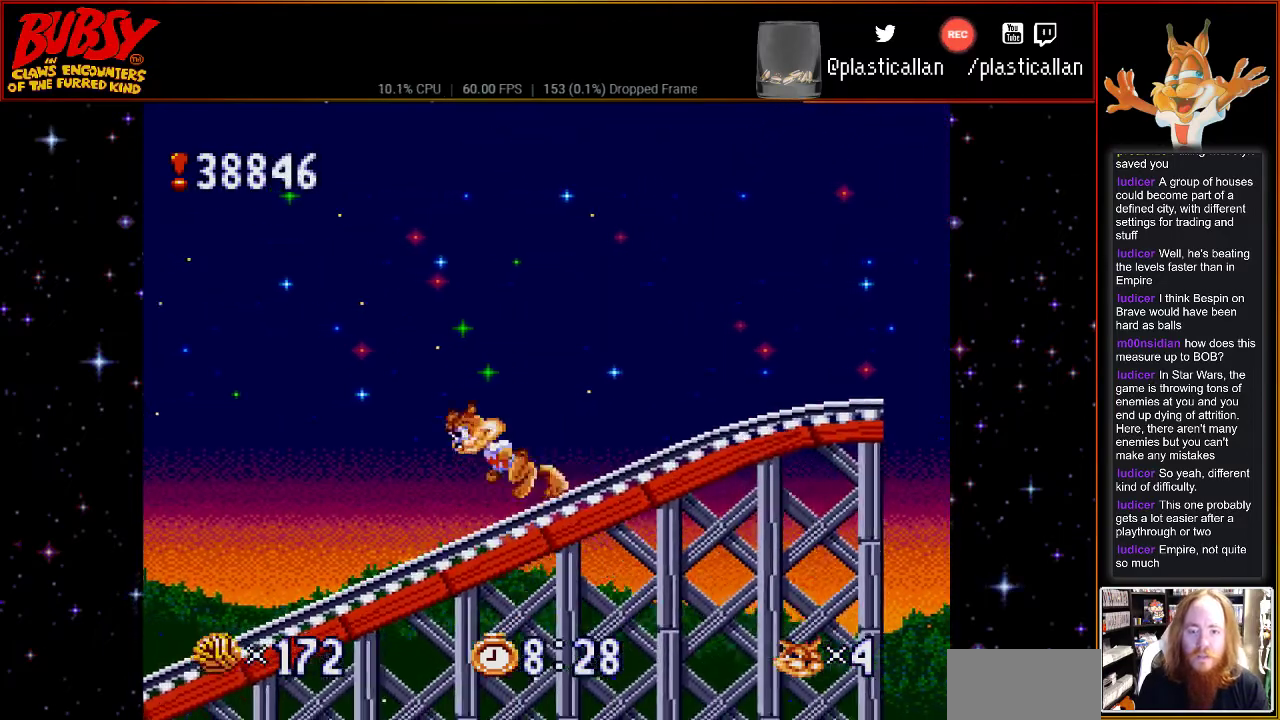
{"dt_ms": 500, "buttons": [], "events": [[217, "DPAD_LEFT", "up"]]}
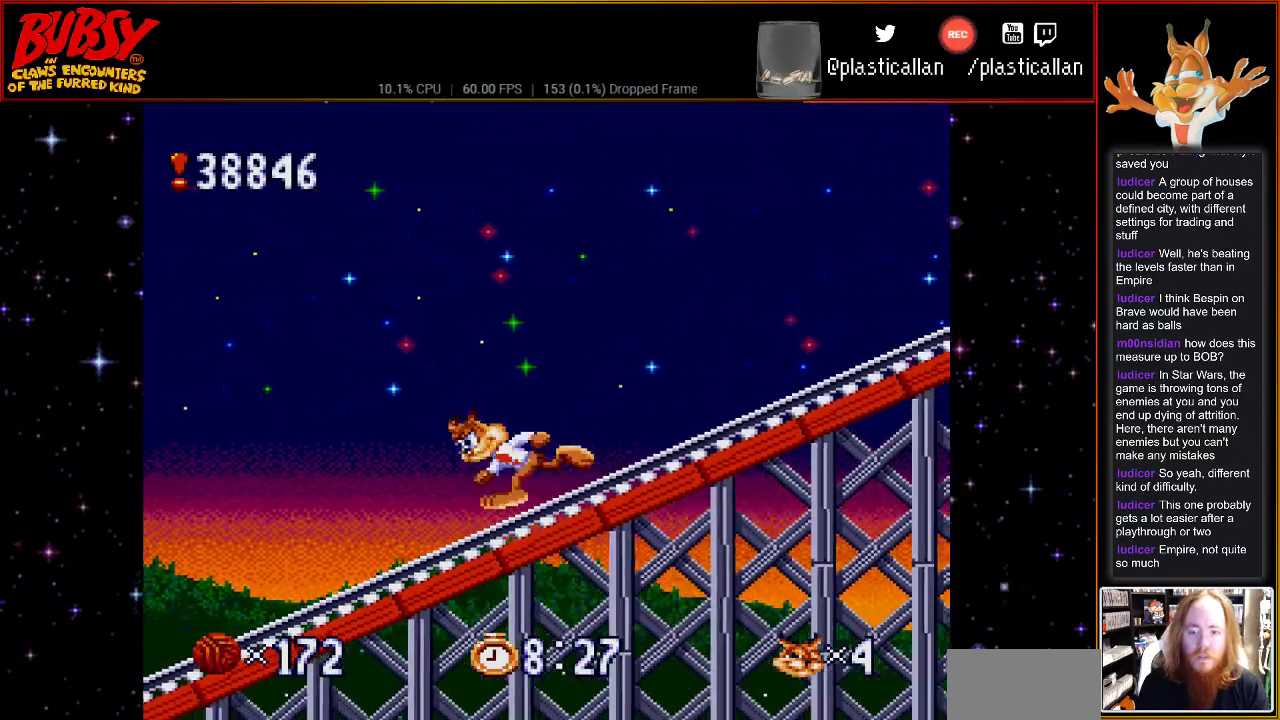
{"dt_ms": 500, "buttons": ["DPAD_RIGHT"], "events": [[467, "DPAD_RIGHT", "down"]]}
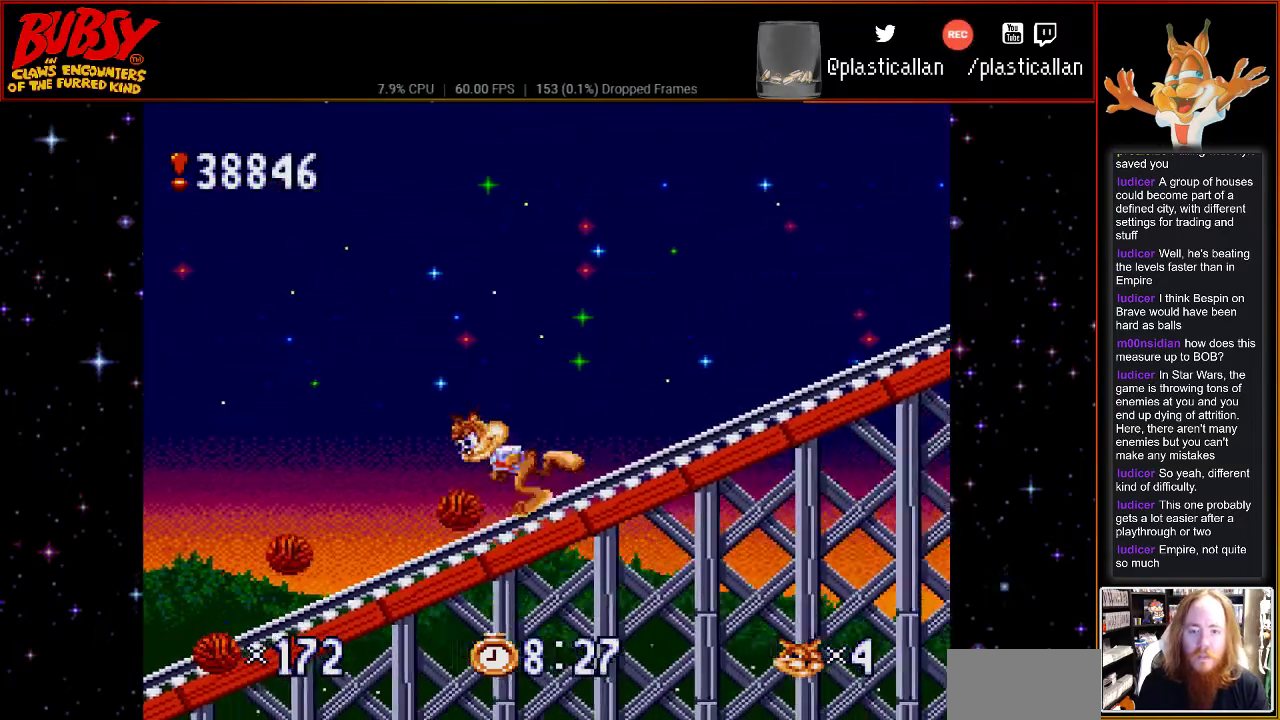
{"dt_ms": 500, "buttons": ["B"], "events": [[367, "DPAD_RIGHT", "up"], [467, "B", "down"]]}
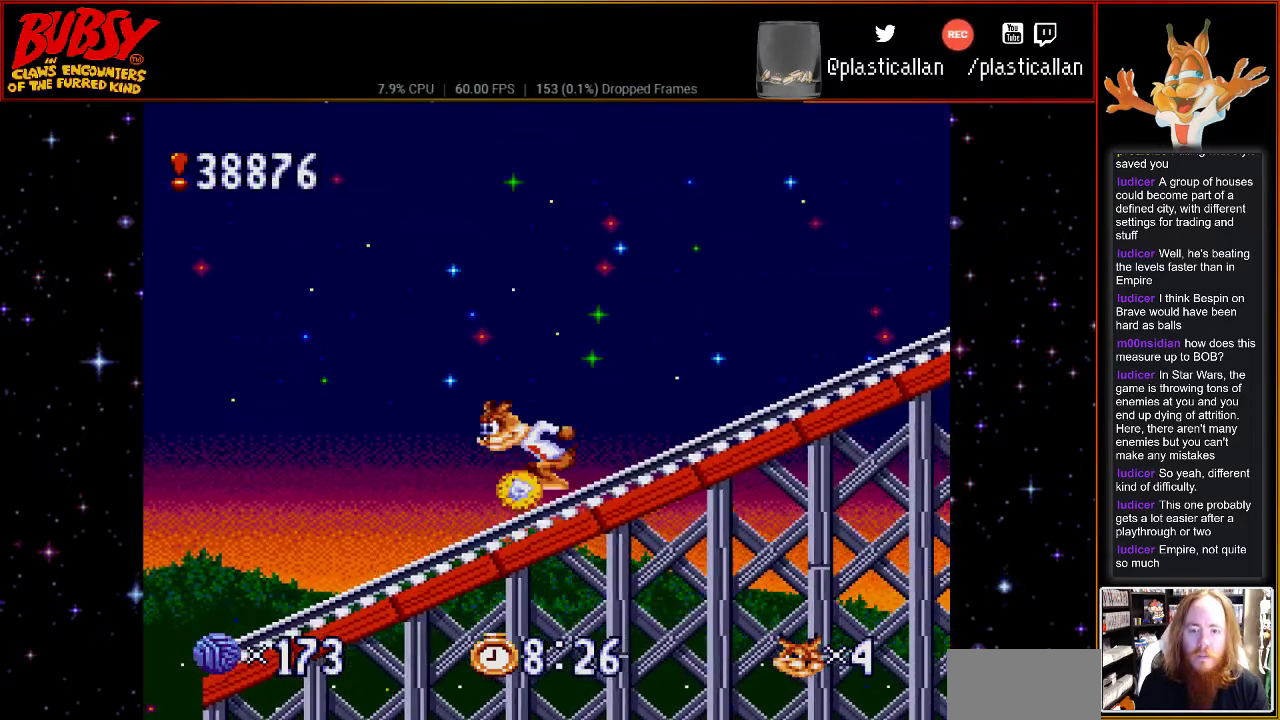
{"dt_ms": 500, "buttons": [], "events": [[50, "B", "up"], [217, "DPAD_LEFT", "down"], [433, "DPAD_LEFT", "up"]]}
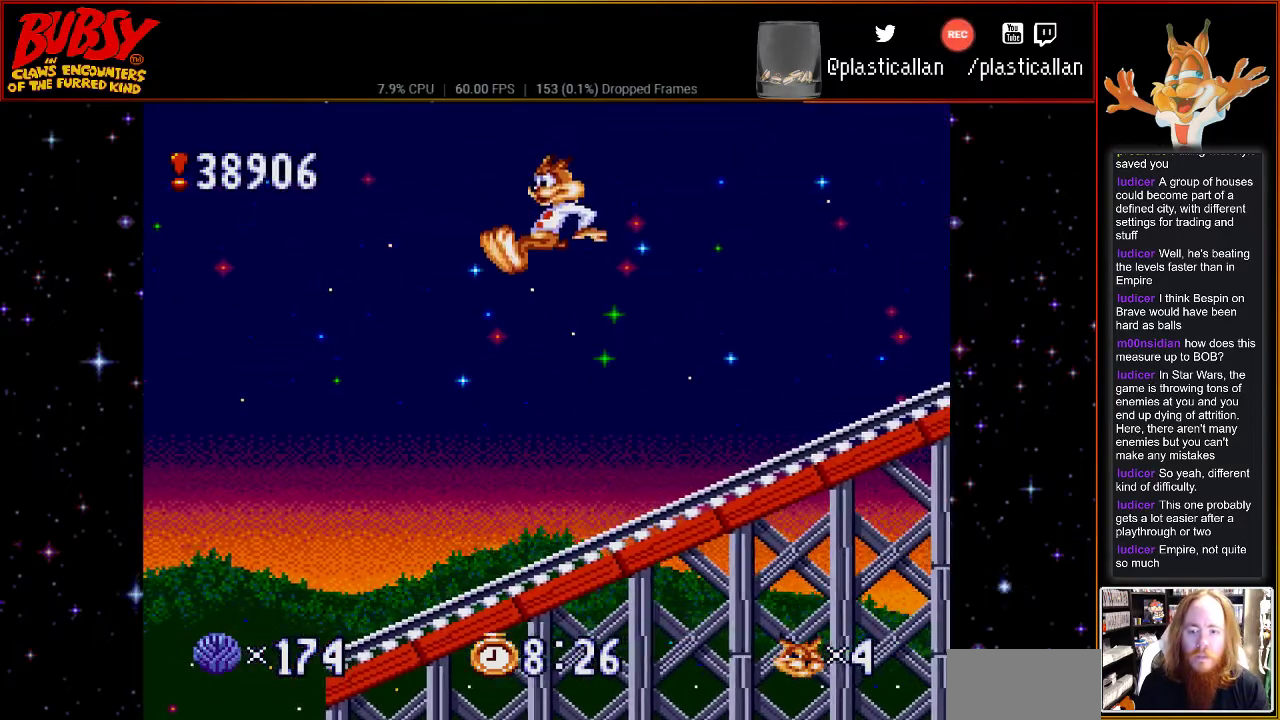
{"dt_ms": 500, "buttons": [], "events": [[217, "DPAD_RIGHT", "down"], [283, "DPAD_RIGHT", "up"]]}
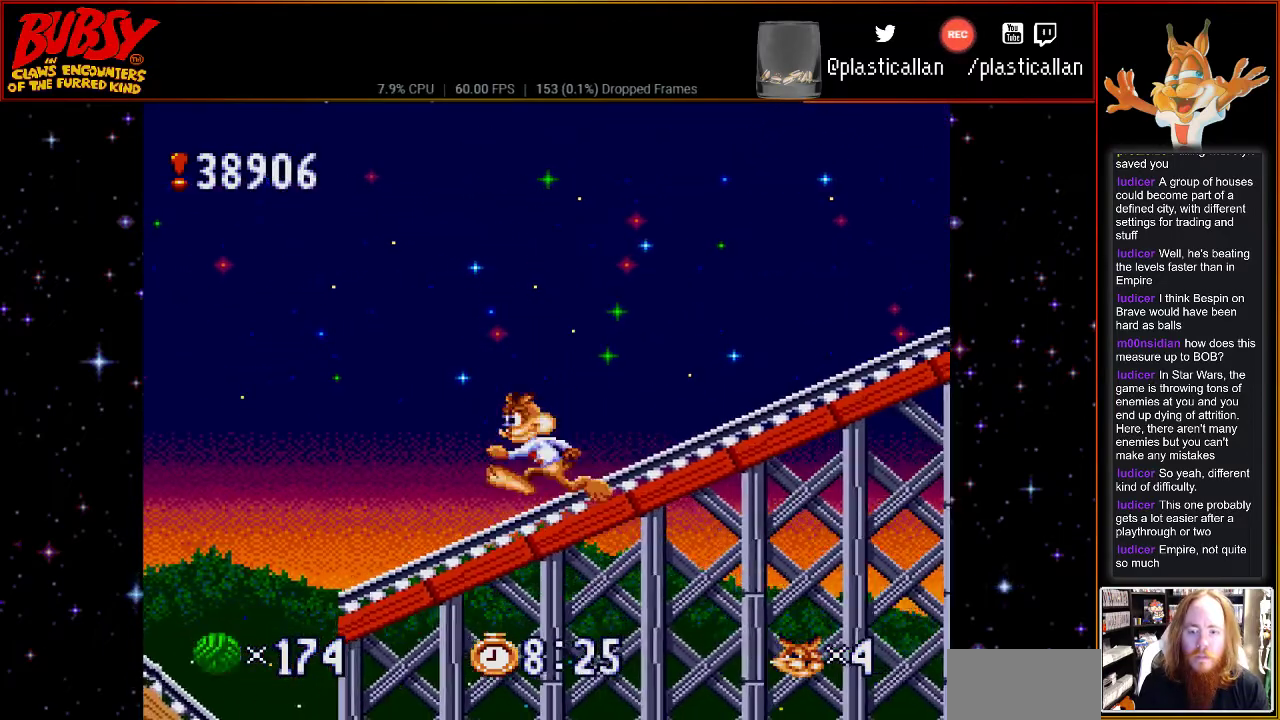
{"dt_ms": 500, "buttons": ["B", "DPAD_LEFT"], "events": [[283, "DPAD_LEFT", "down"], [433, "B", "down"]]}